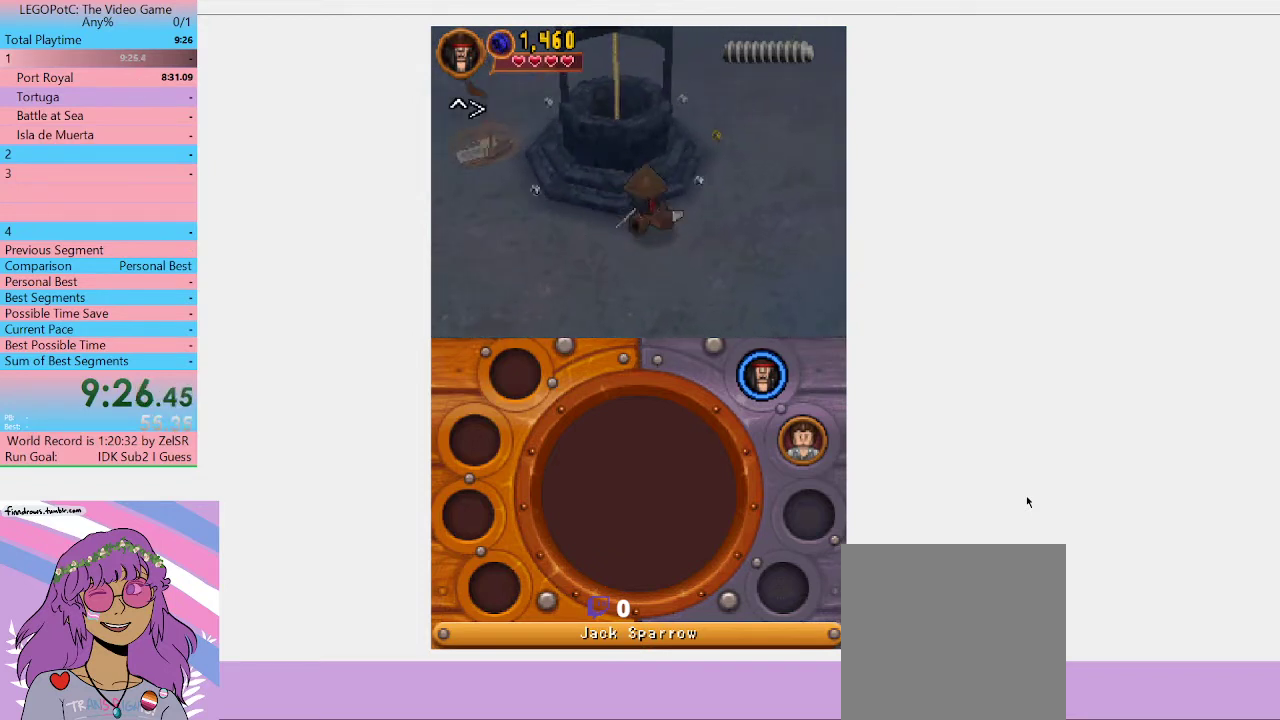
Gameplay with a controller (Xbox layout); each line is a JSON object with the inputs held at the frame after it. "events" lists button and stick changes between this image and that frame as [ms after this image, input, new state], when the widget could be followed in between. Not read: L3 R3.
{"buttons": [], "left_stick": "up", "right_stick": "center", "events": [[467, "left_stick", "up"]]}
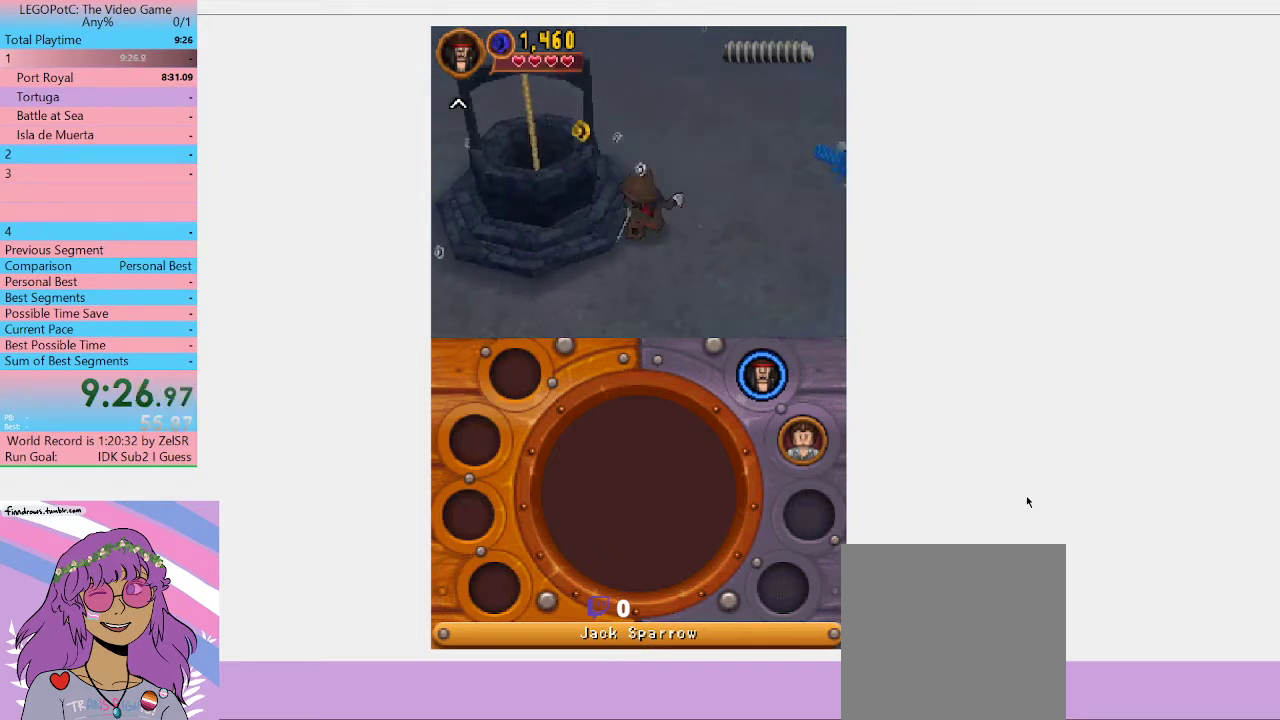
{"buttons": [], "left_stick": "up", "right_stick": "center", "events": []}
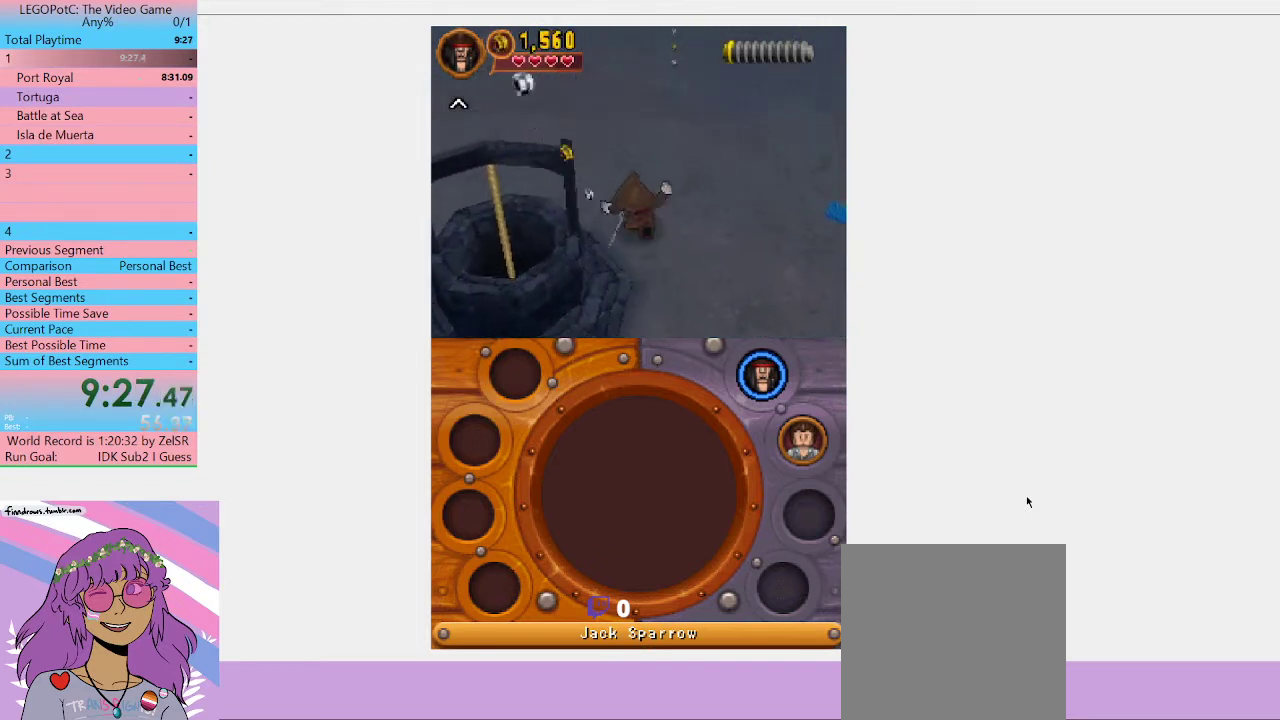
{"buttons": [], "left_stick": "up", "right_stick": "center", "events": []}
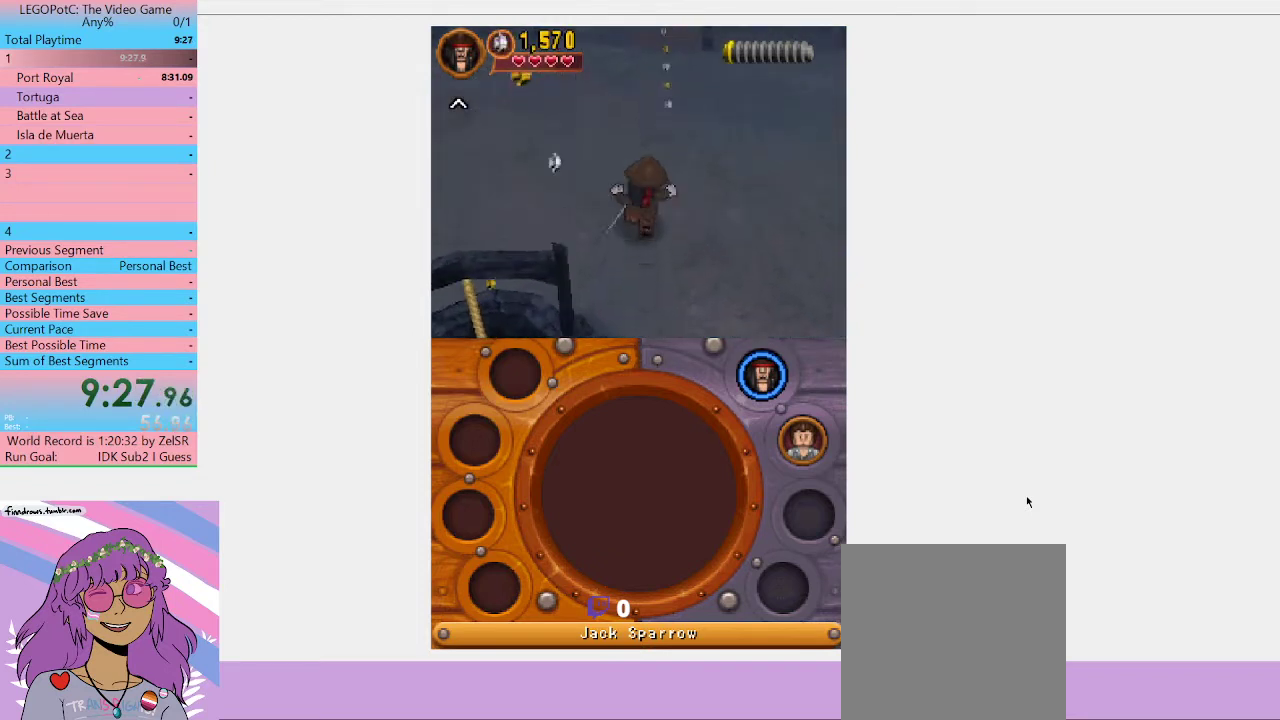
{"buttons": [], "left_stick": "up", "right_stick": "center", "events": []}
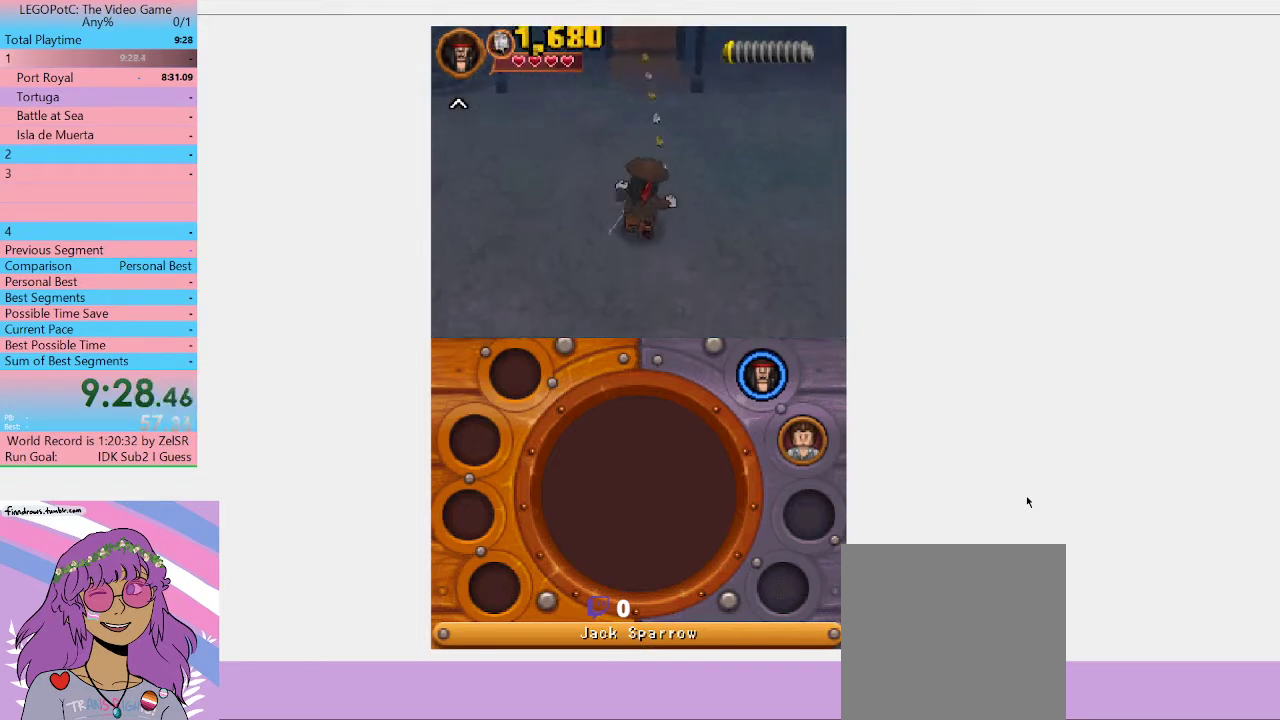
{"buttons": [], "left_stick": "up", "right_stick": "center", "events": []}
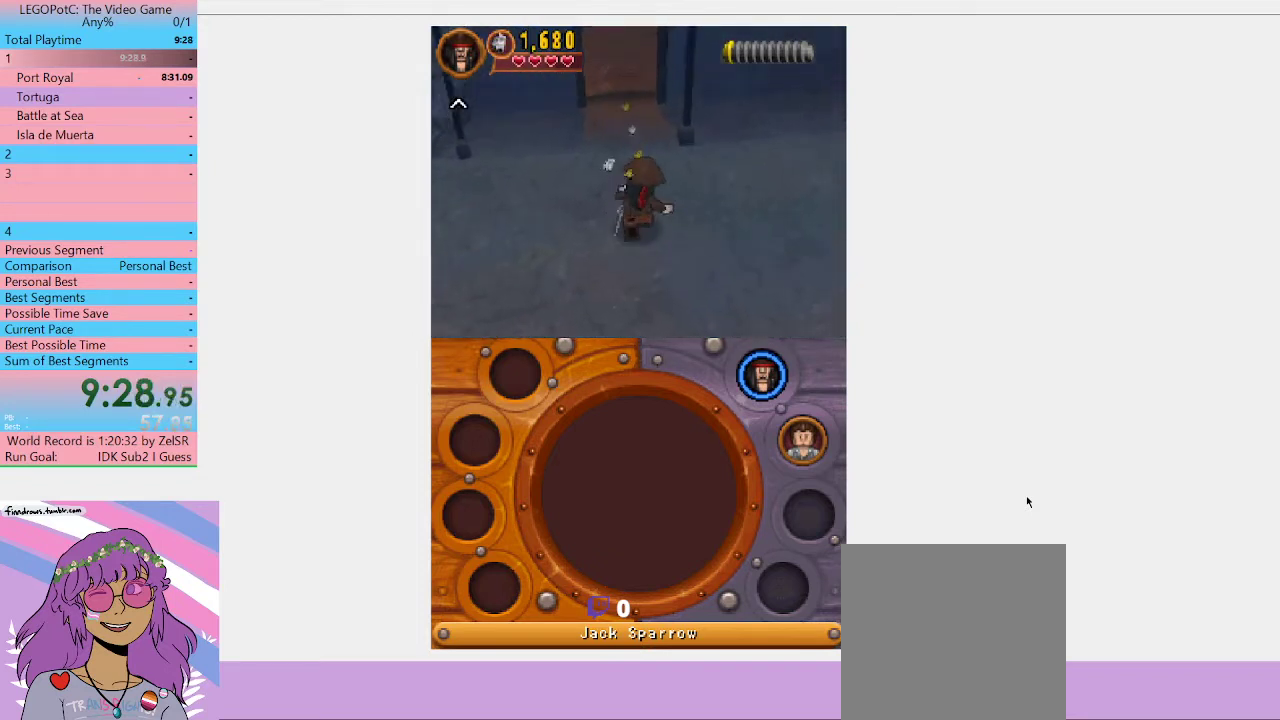
{"buttons": [], "left_stick": "up-left", "right_stick": "center", "events": [[233, "left_stick", "up-left"]]}
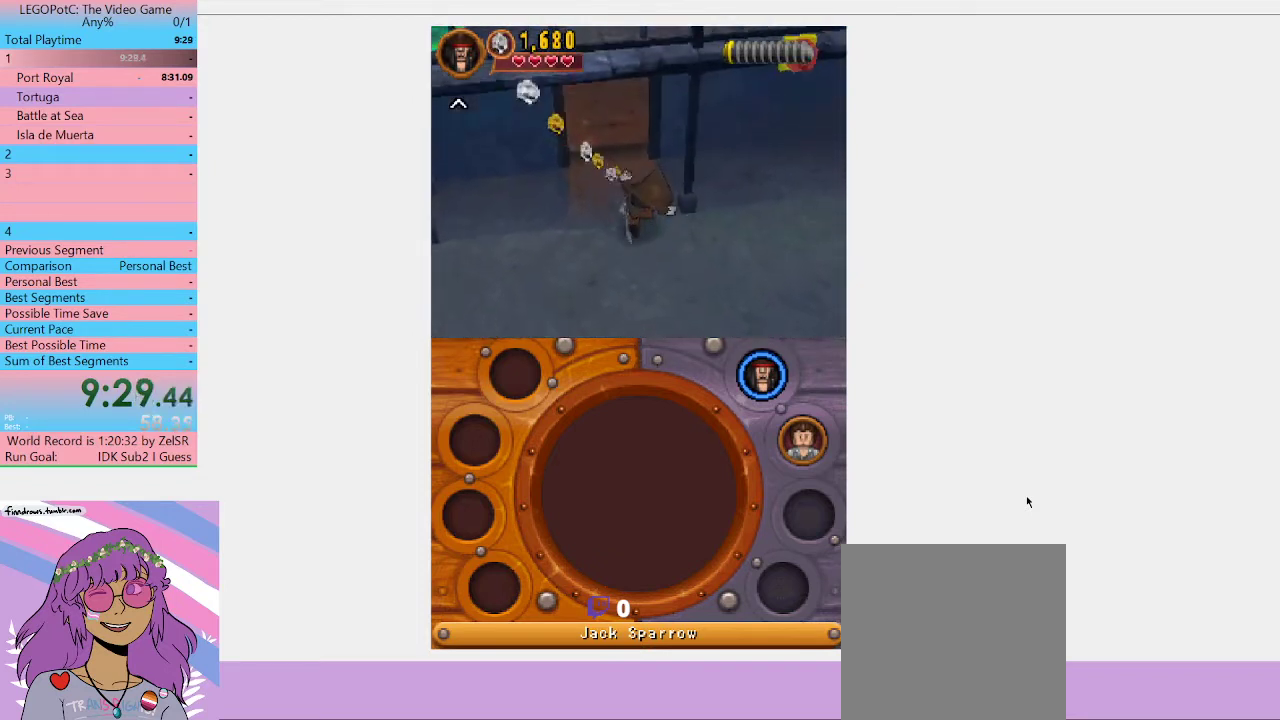
{"buttons": [], "left_stick": "up-left", "right_stick": "center", "events": []}
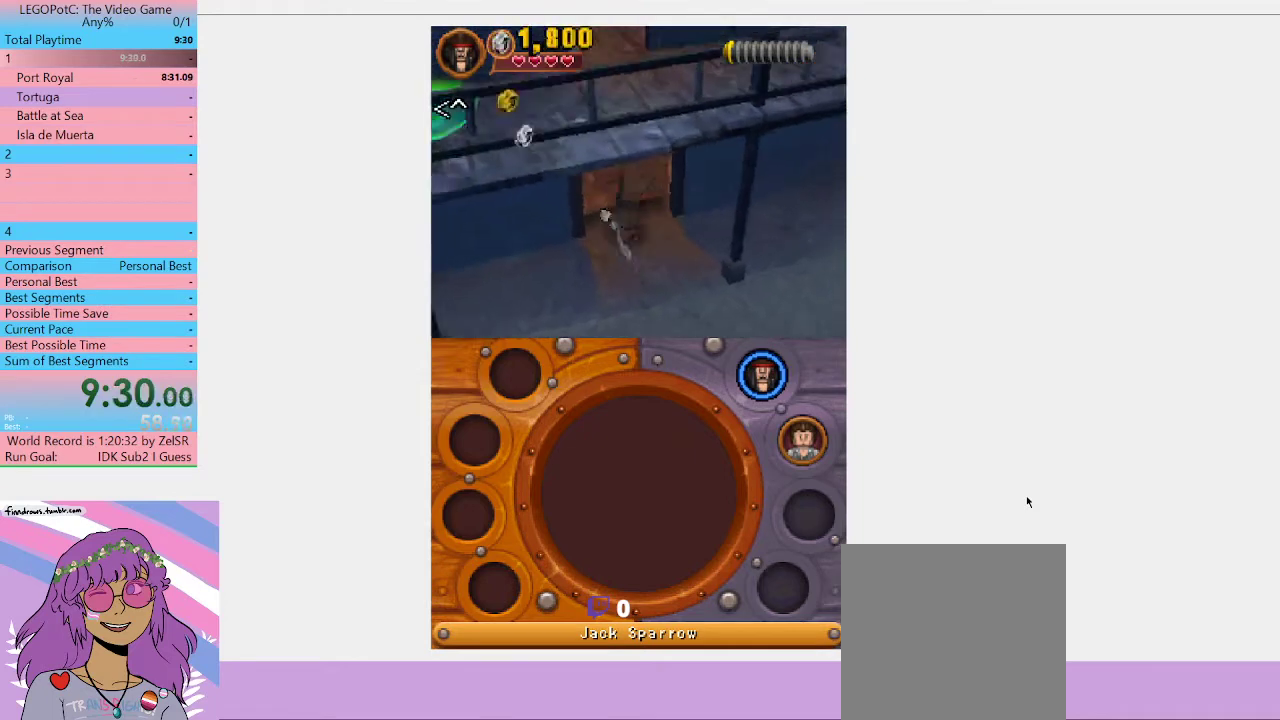
{"buttons": [], "left_stick": "up-left", "right_stick": "center", "events": []}
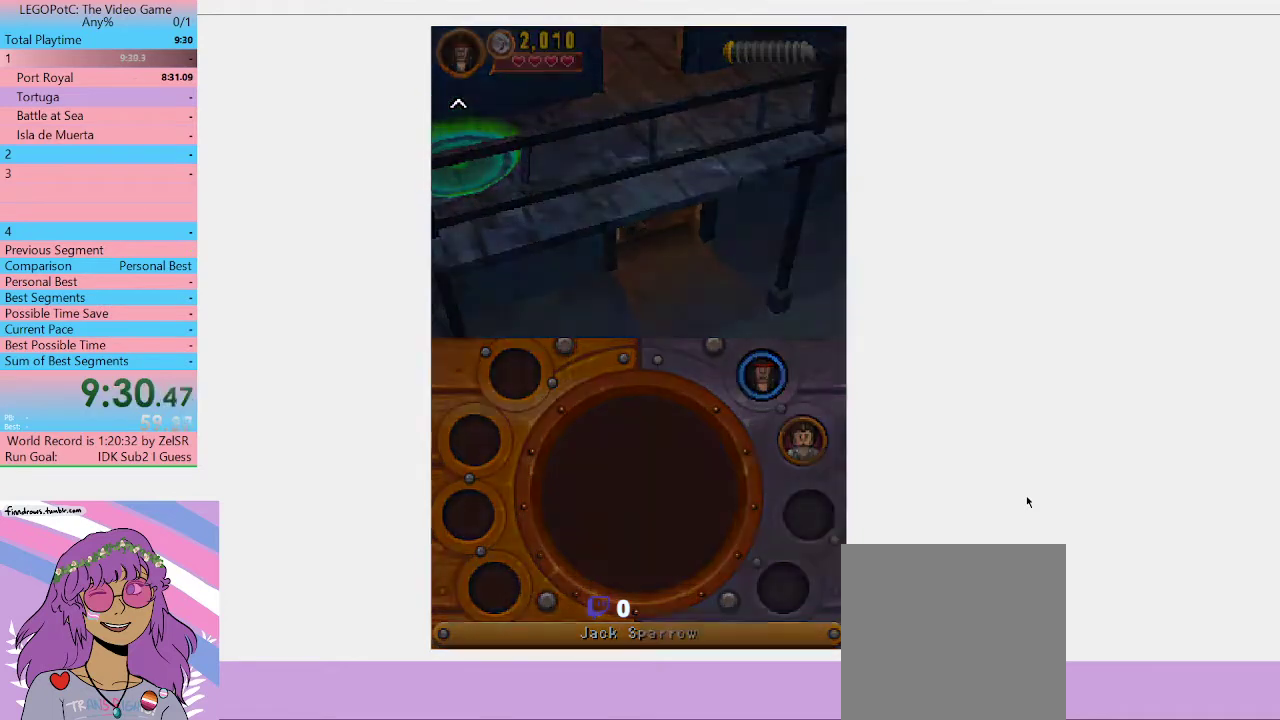
{"buttons": [], "left_stick": "center", "right_stick": "center", "events": [[367, "left_stick", "center"]]}
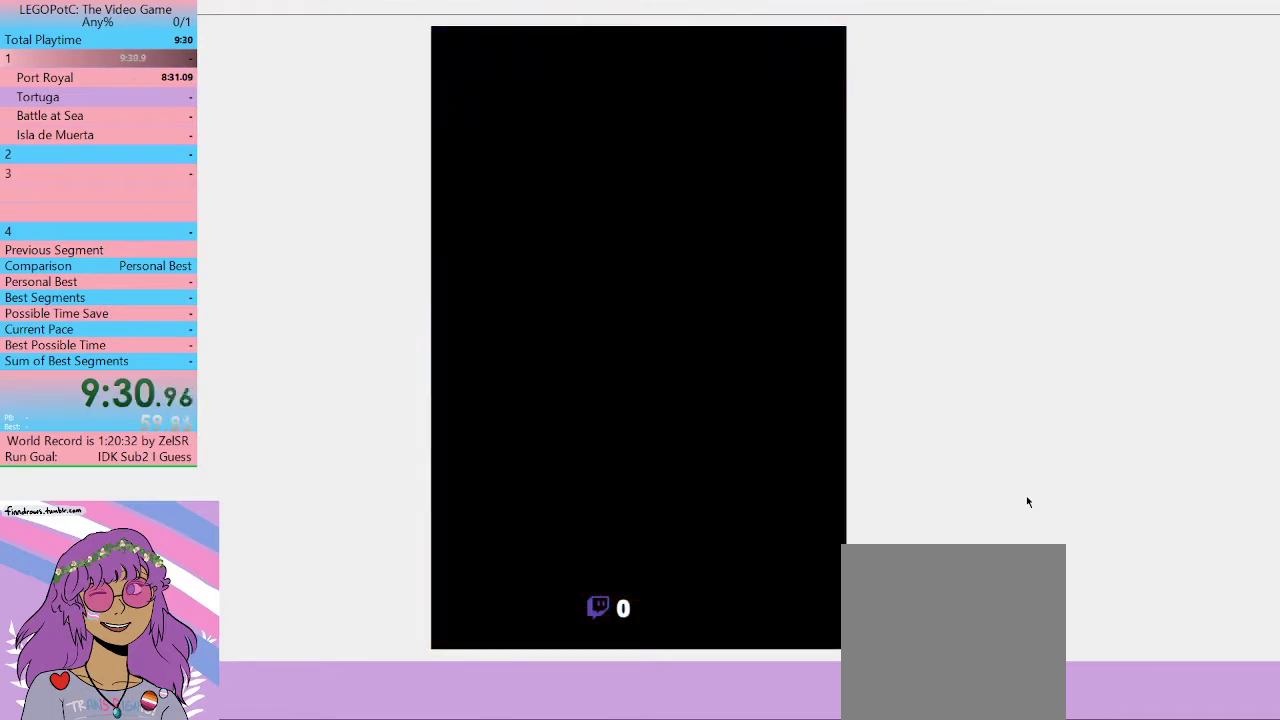
{"buttons": [], "left_stick": "center", "right_stick": "center", "events": []}
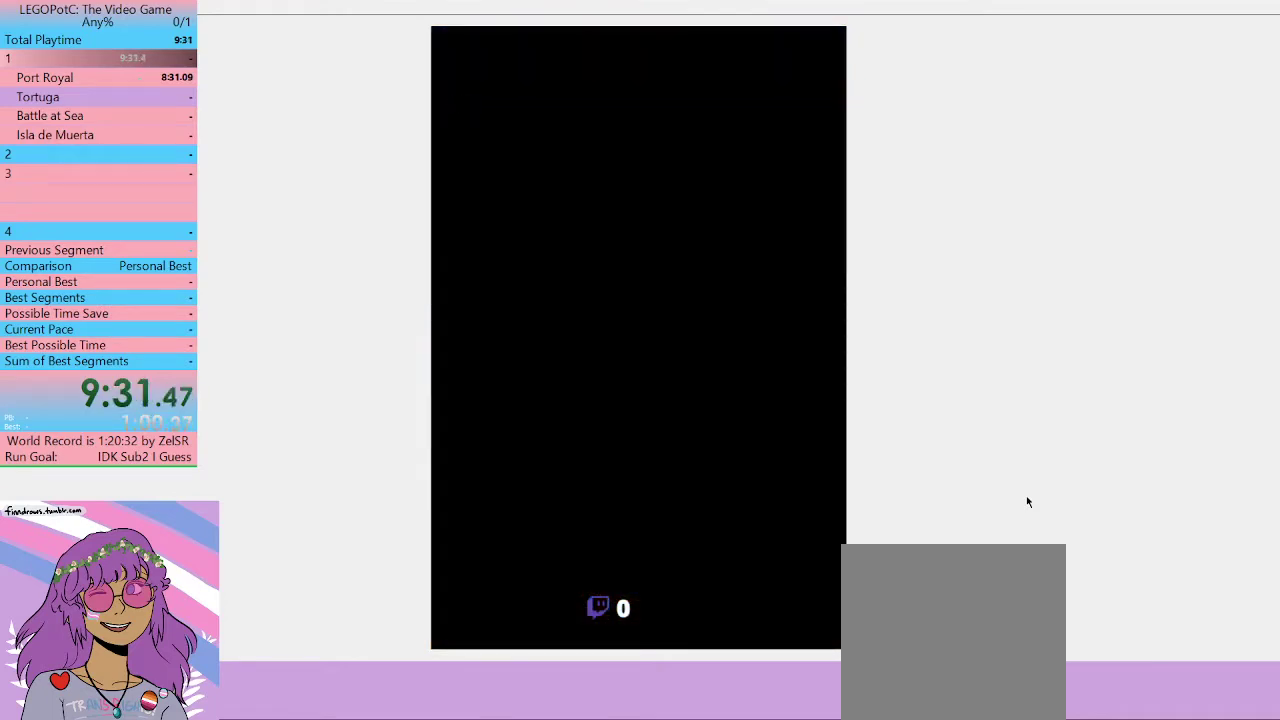
{"buttons": [], "left_stick": "center", "right_stick": "center", "events": []}
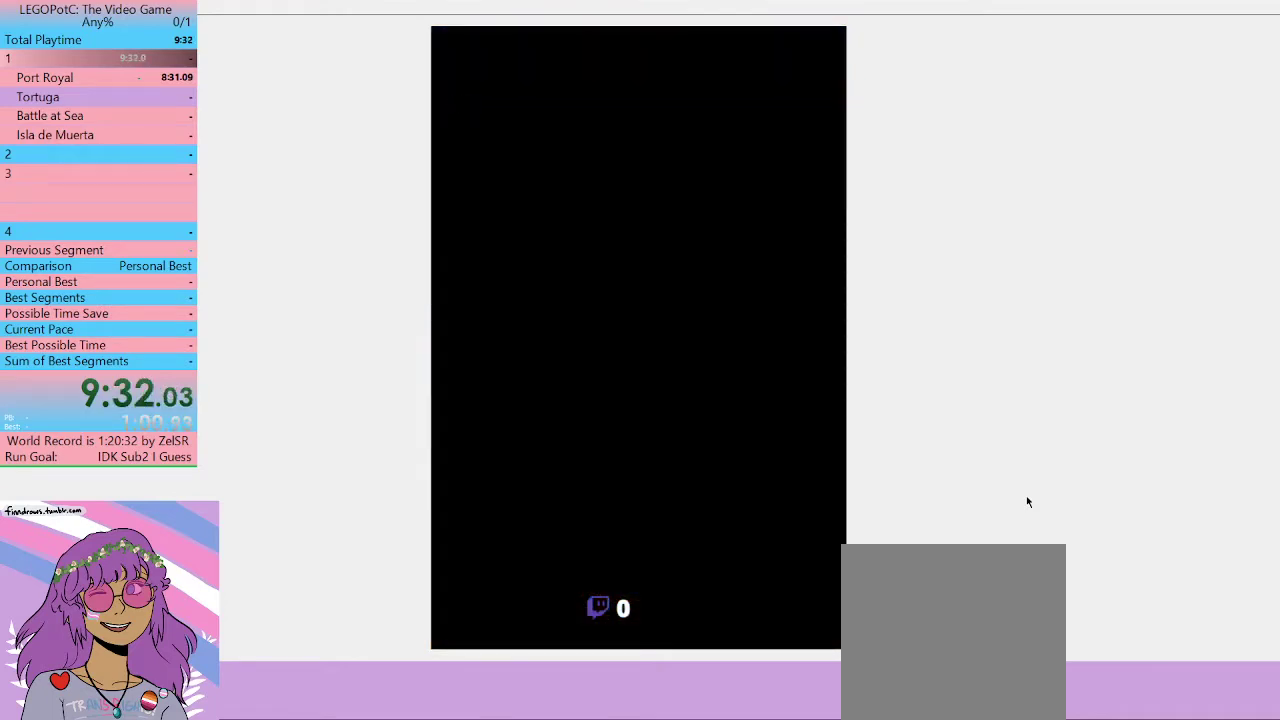
{"buttons": [], "left_stick": "center", "right_stick": "center", "events": []}
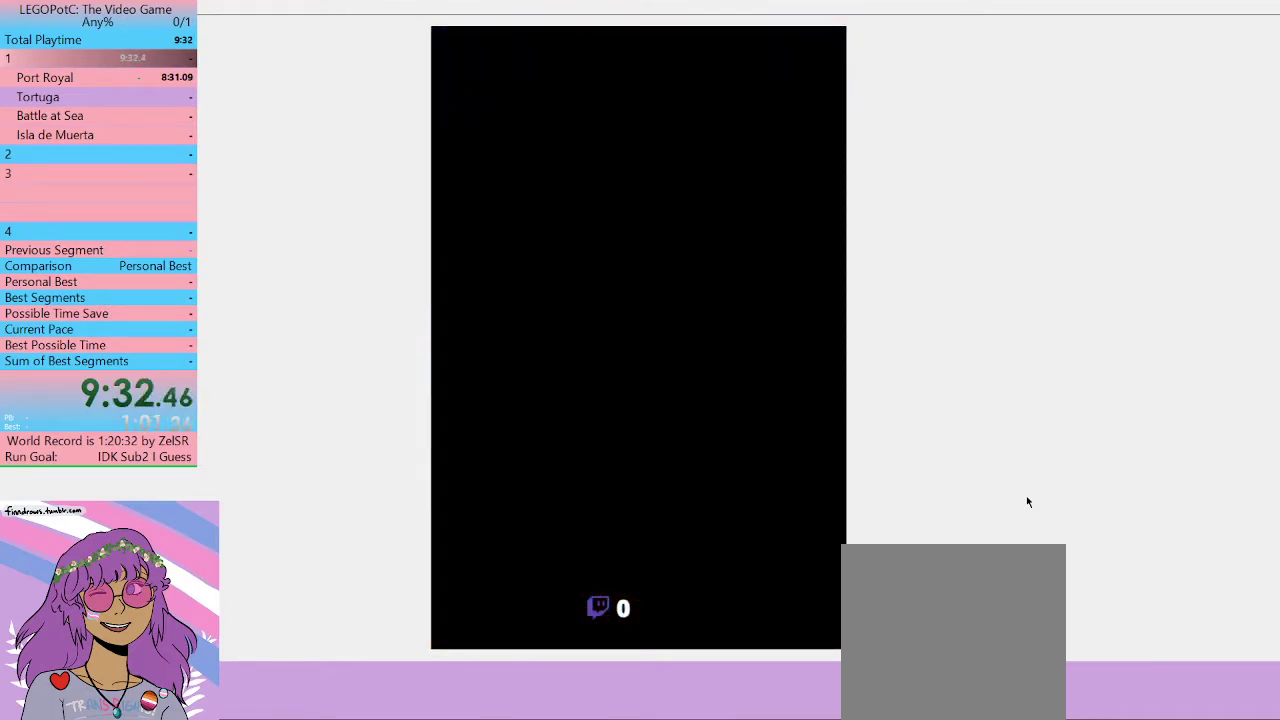
{"buttons": [], "left_stick": "center", "right_stick": "center", "events": []}
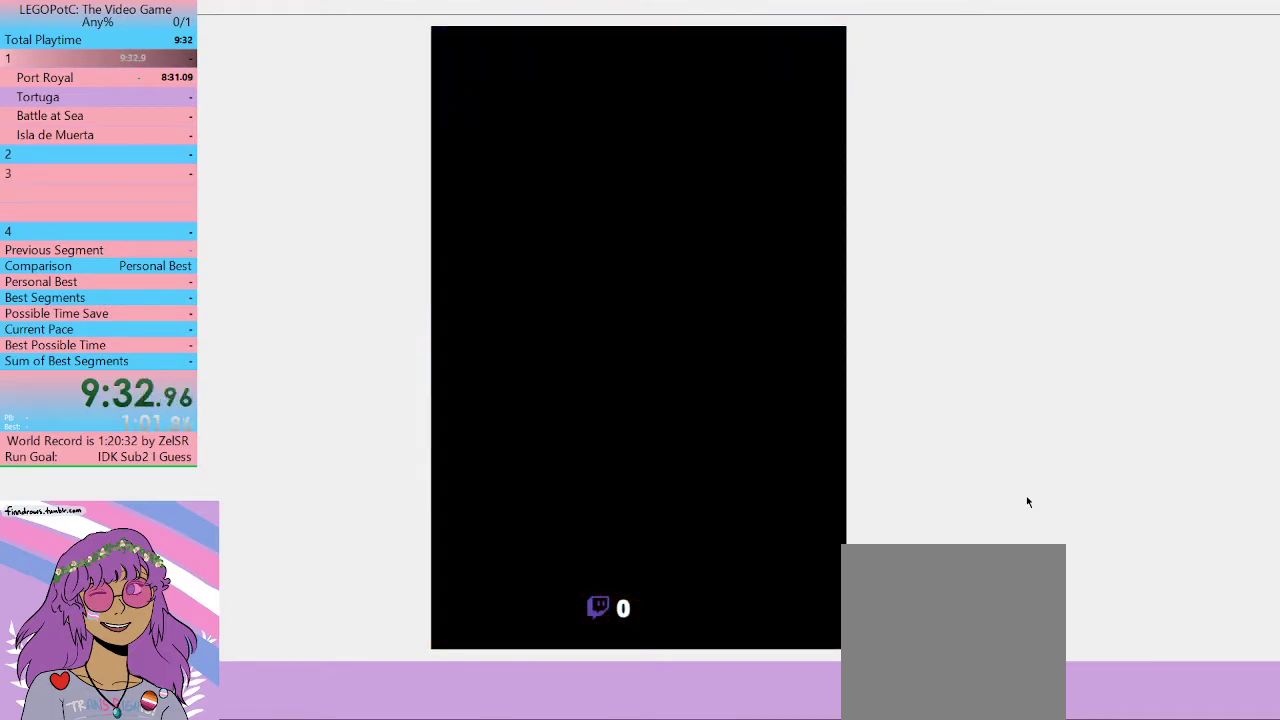
{"buttons": [], "left_stick": "center", "right_stick": "center", "events": []}
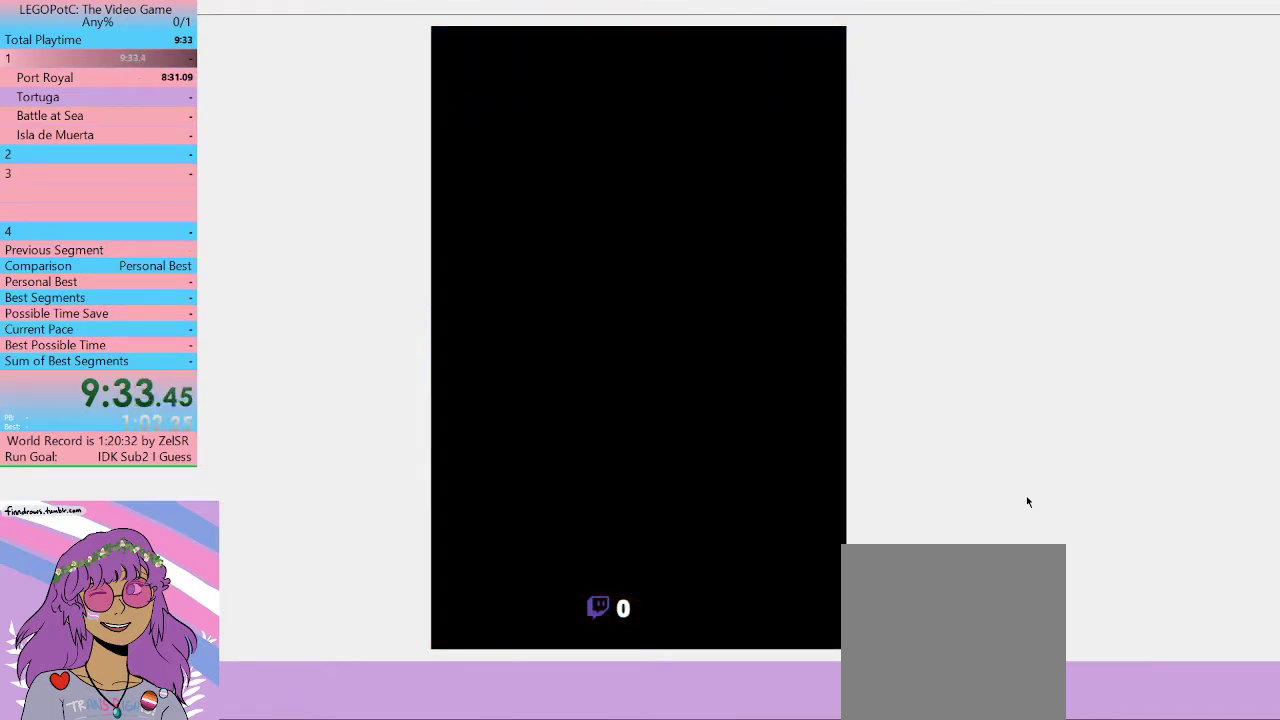
{"buttons": [], "left_stick": "center", "right_stick": "center", "events": []}
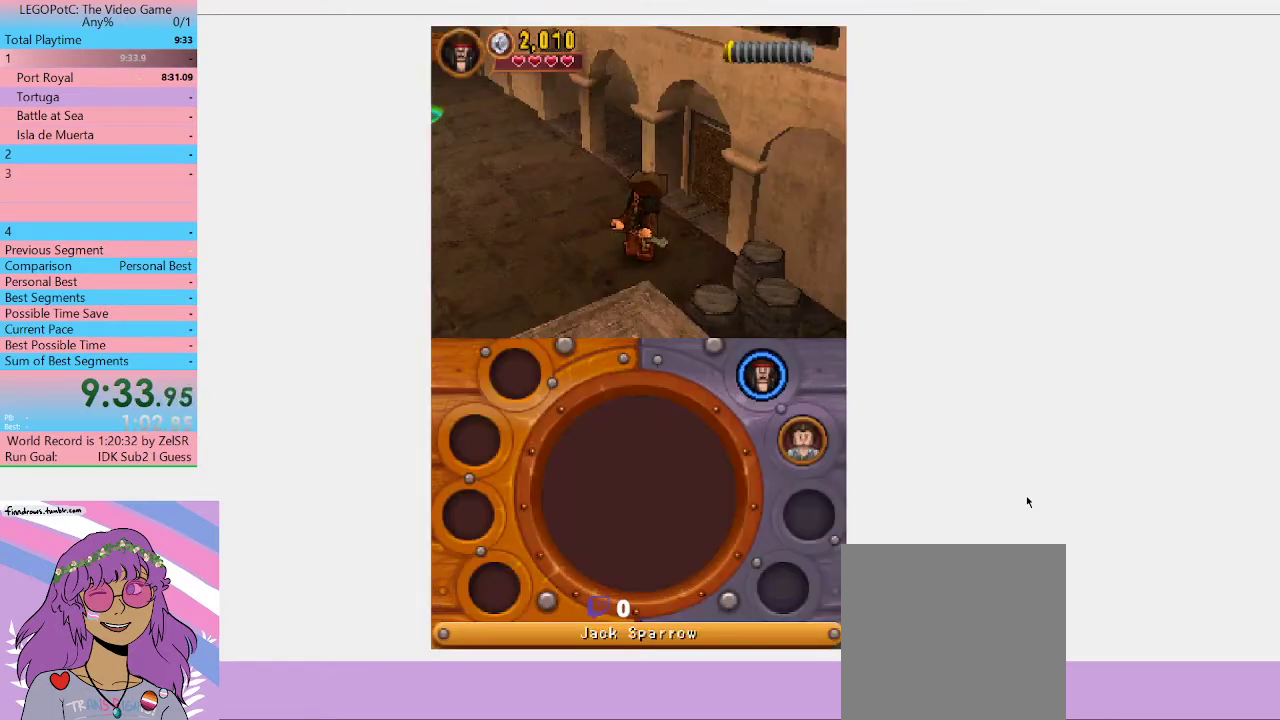
{"buttons": [], "left_stick": "left", "right_stick": "center", "events": [[300, "left_stick", "left"]]}
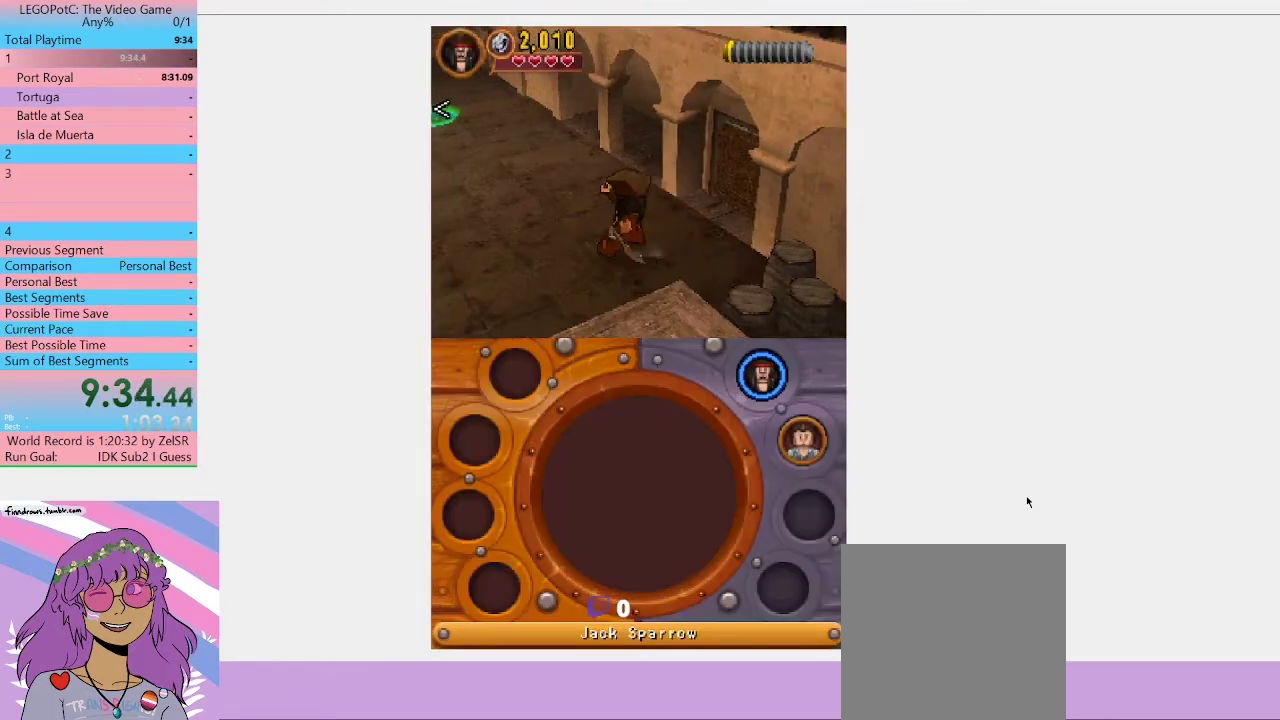
{"buttons": [], "left_stick": "left", "right_stick": "center", "events": []}
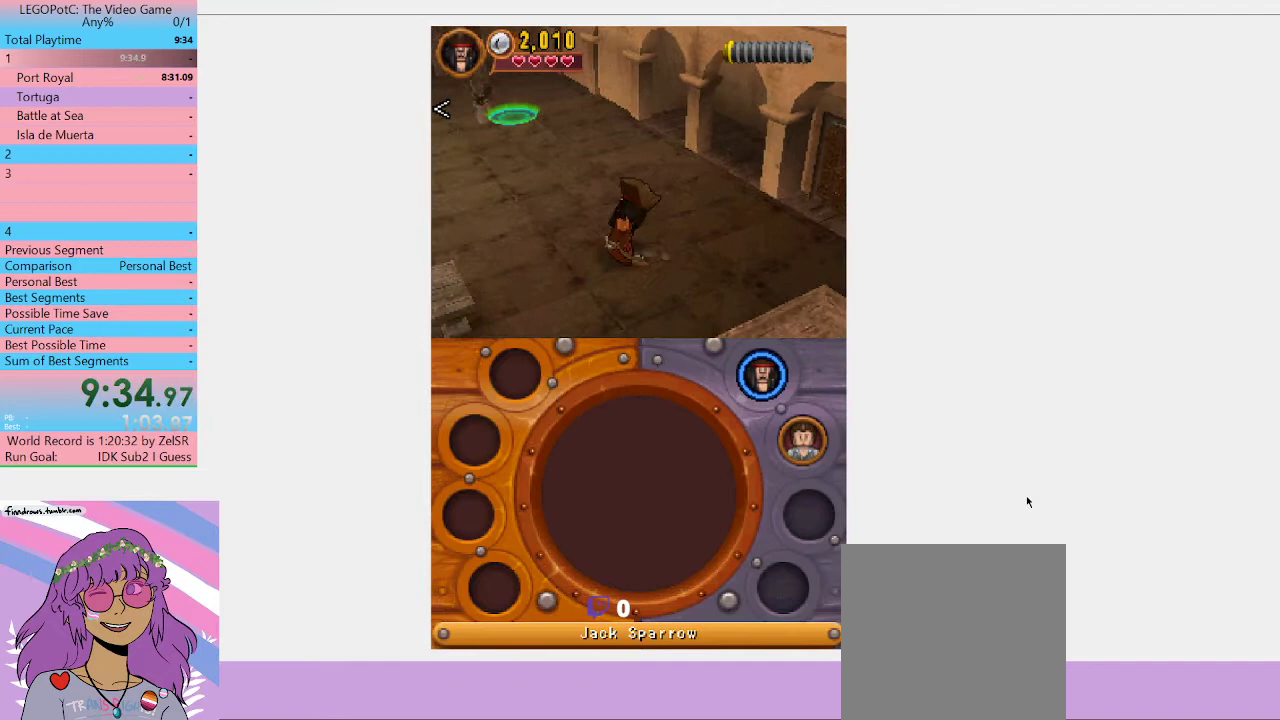
{"buttons": [], "left_stick": "left", "right_stick": "center", "events": []}
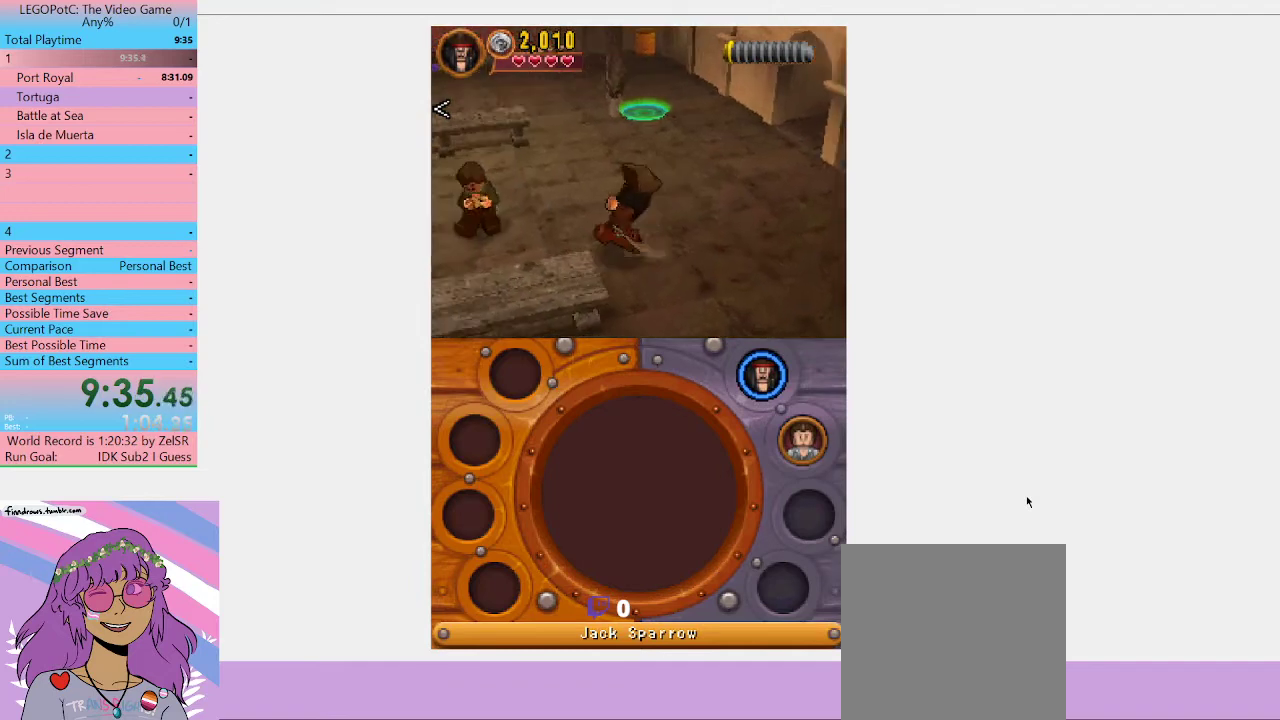
{"buttons": ["A"], "left_stick": "left", "right_stick": "center", "events": [[300, "A", "down"]]}
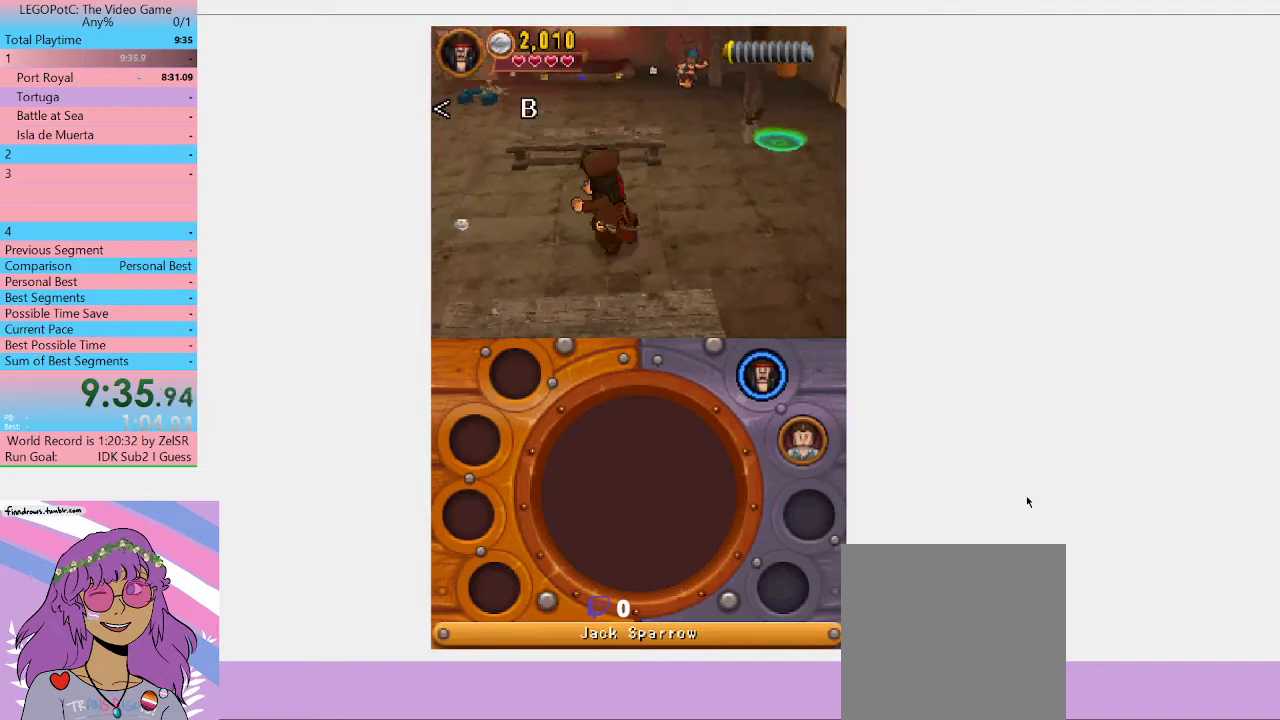
{"buttons": [], "left_stick": "up-left", "right_stick": "center", "events": [[167, "A", "up"], [267, "left_stick", "up-left"]]}
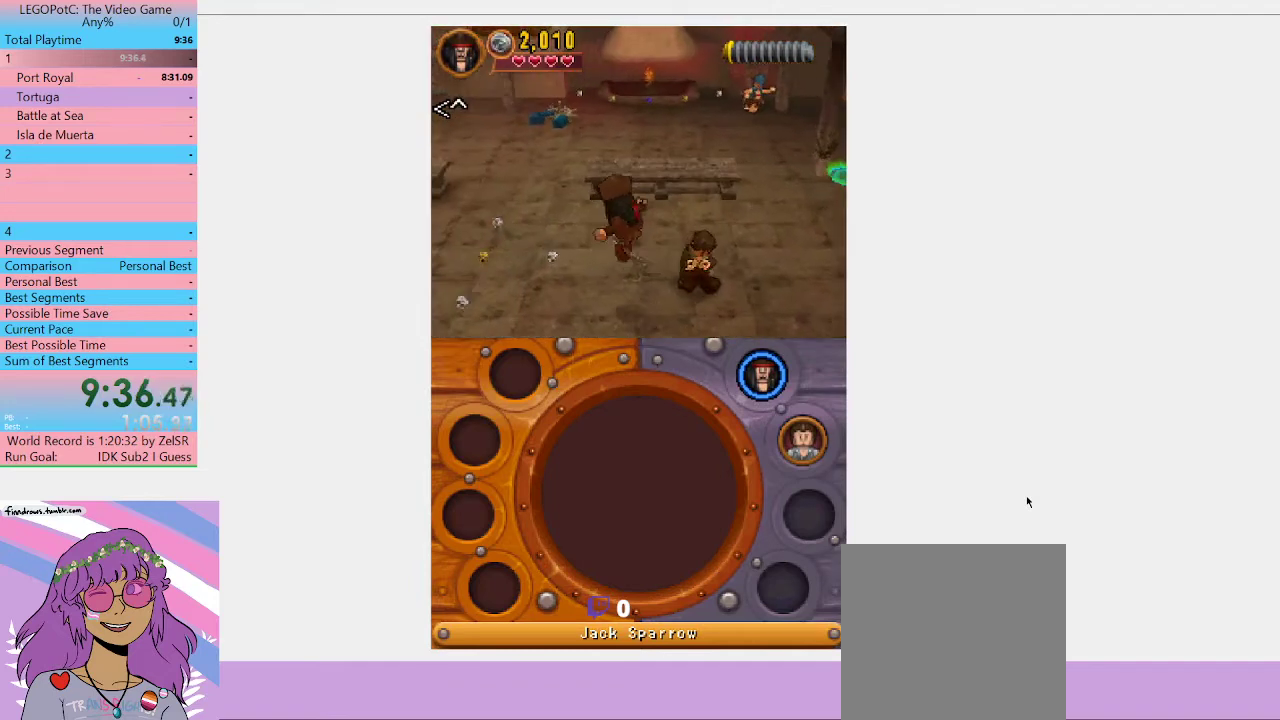
{"buttons": [], "left_stick": "up-left", "right_stick": "center", "events": []}
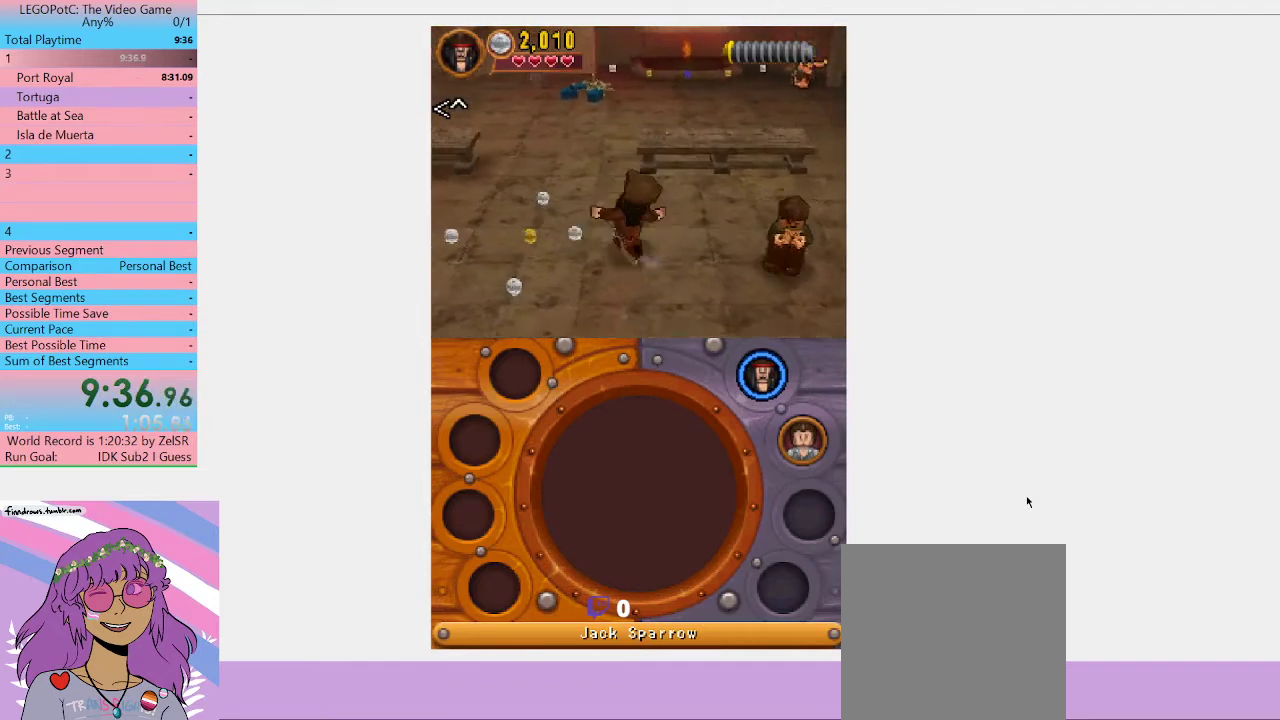
{"buttons": [], "left_stick": "left", "right_stick": "center", "events": [[267, "left_stick", "left"]]}
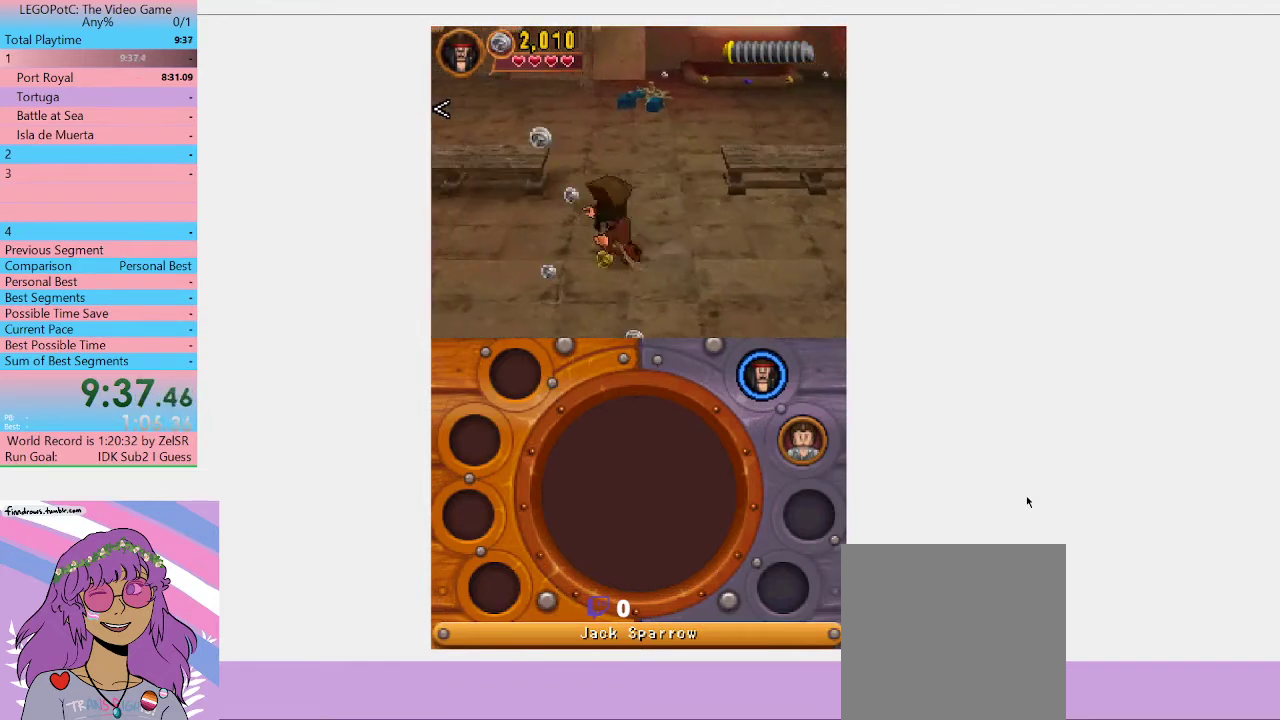
{"buttons": [], "left_stick": "left", "right_stick": "center", "events": []}
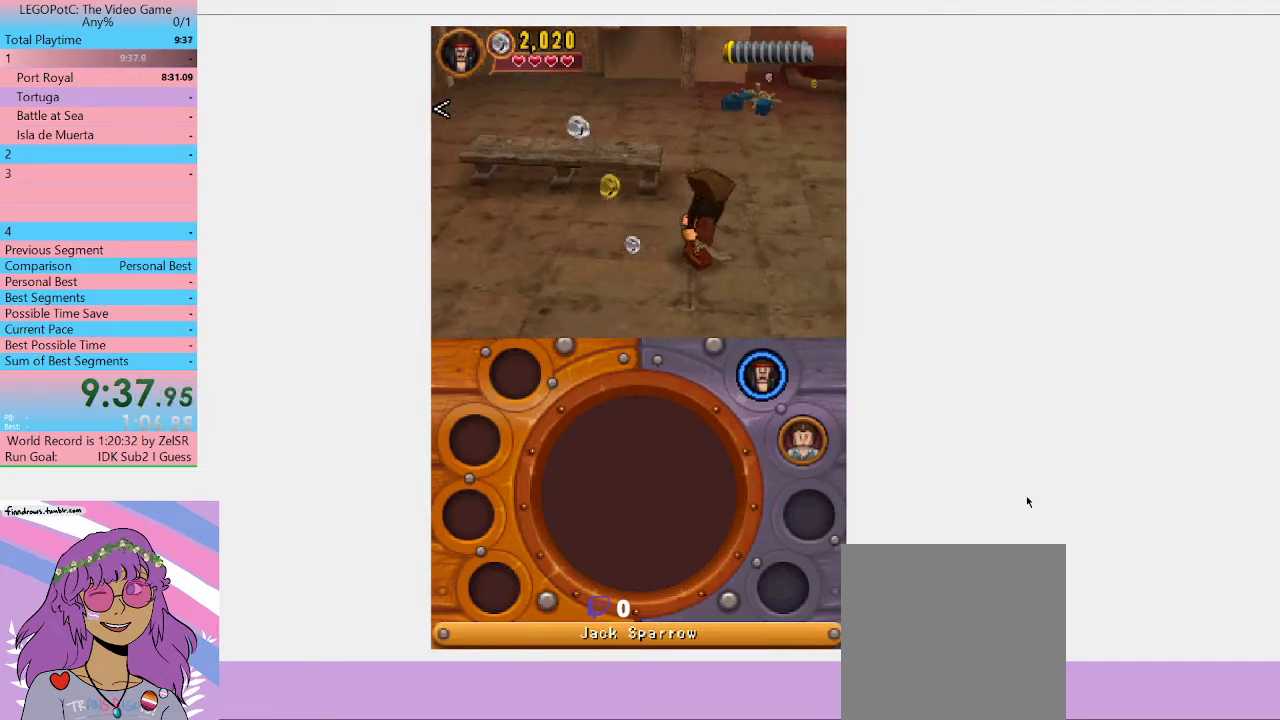
{"buttons": [], "left_stick": "left", "right_stick": "center", "events": []}
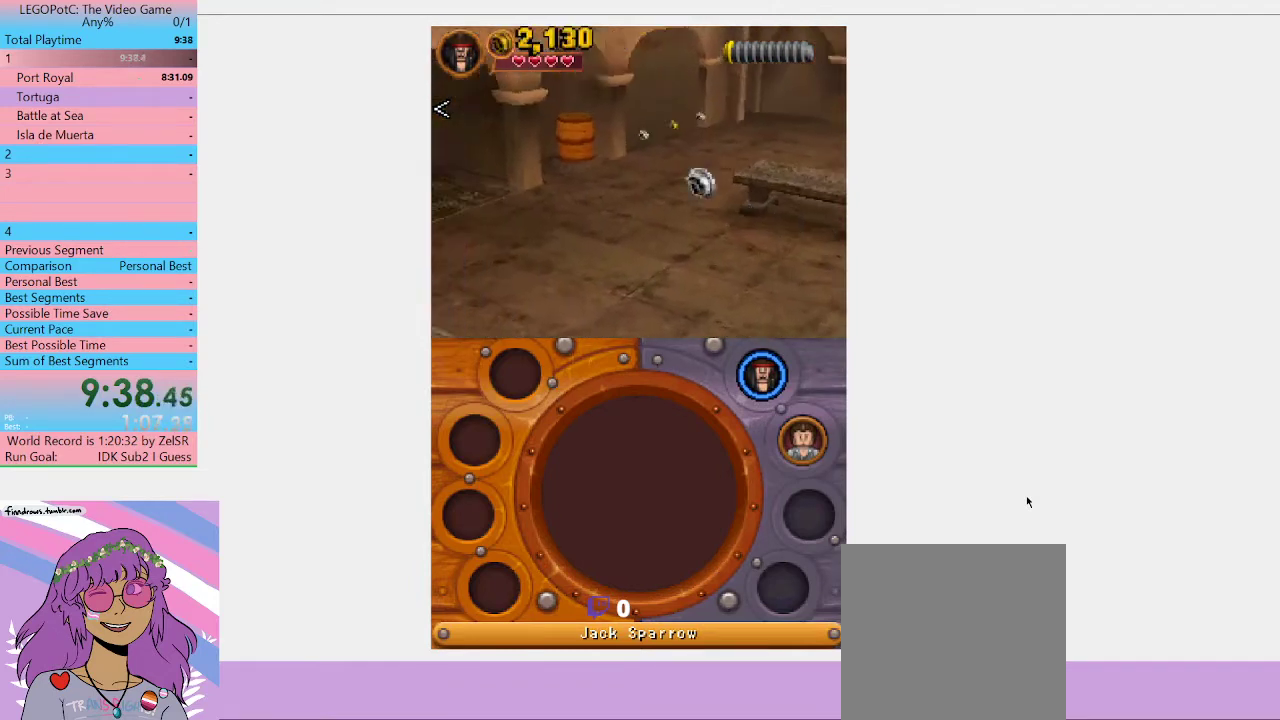
{"buttons": [], "left_stick": "left", "right_stick": "center", "events": []}
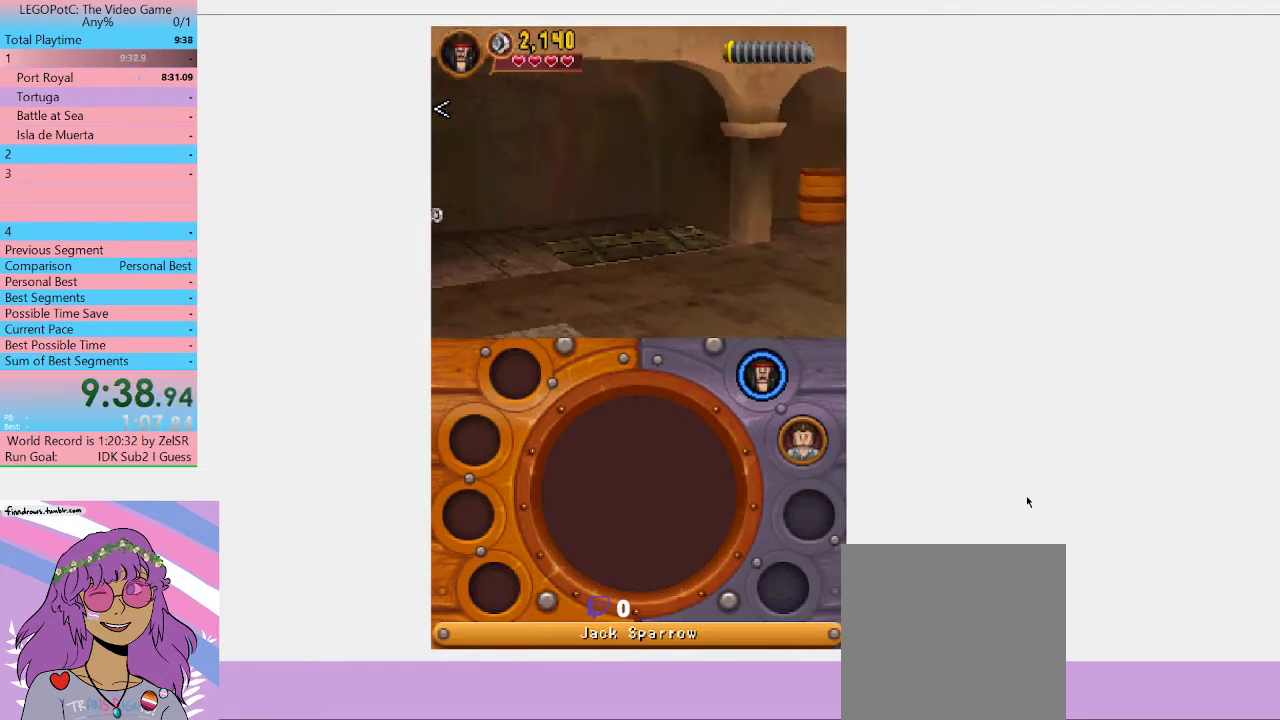
{"buttons": [], "left_stick": "up-left", "right_stick": "center", "events": [[133, "left_stick", "center"], [433, "left_stick", "up-left"]]}
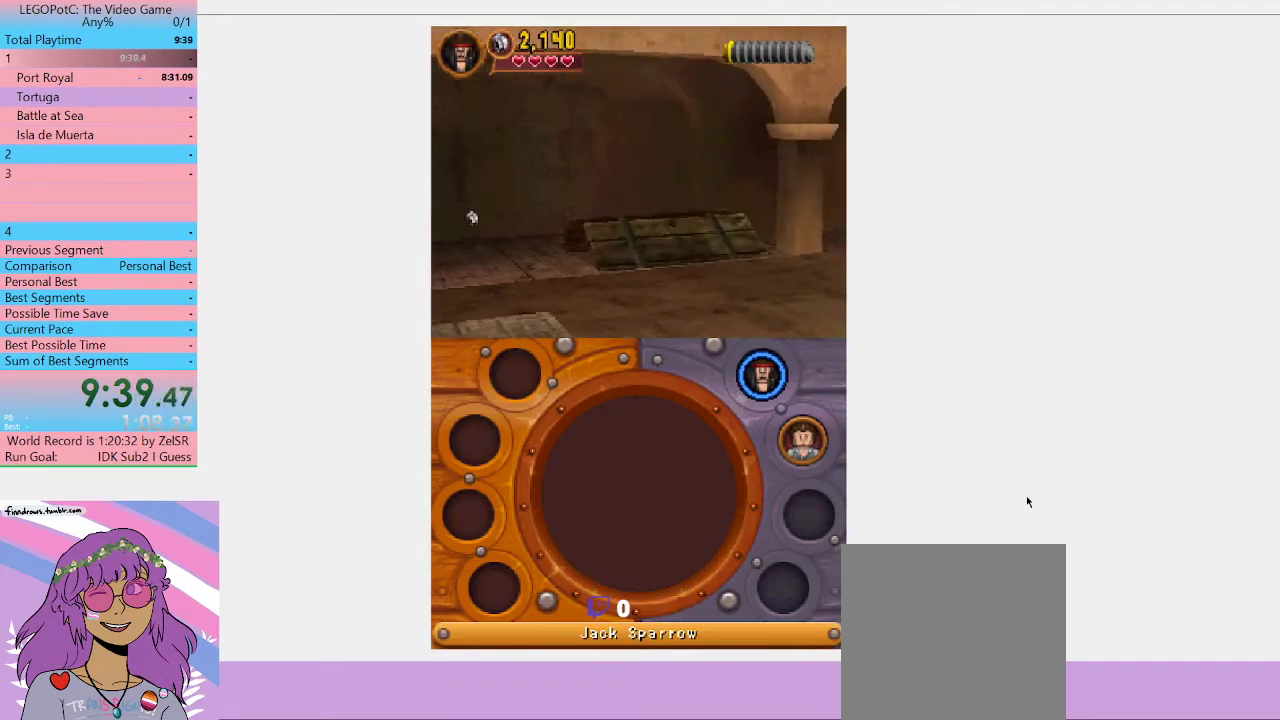
{"buttons": [], "left_stick": "center", "right_stick": "center", "events": [[33, "left_stick", "center"]]}
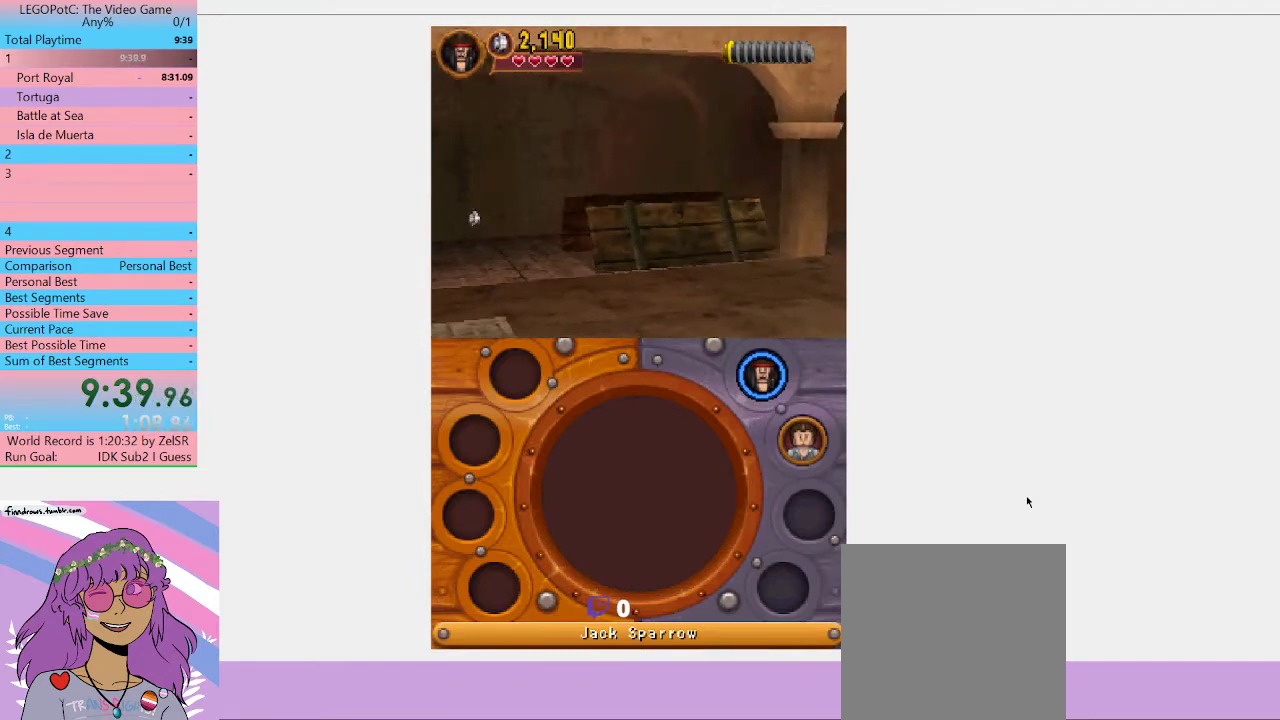
{"buttons": [], "left_stick": "center", "right_stick": "center", "events": []}
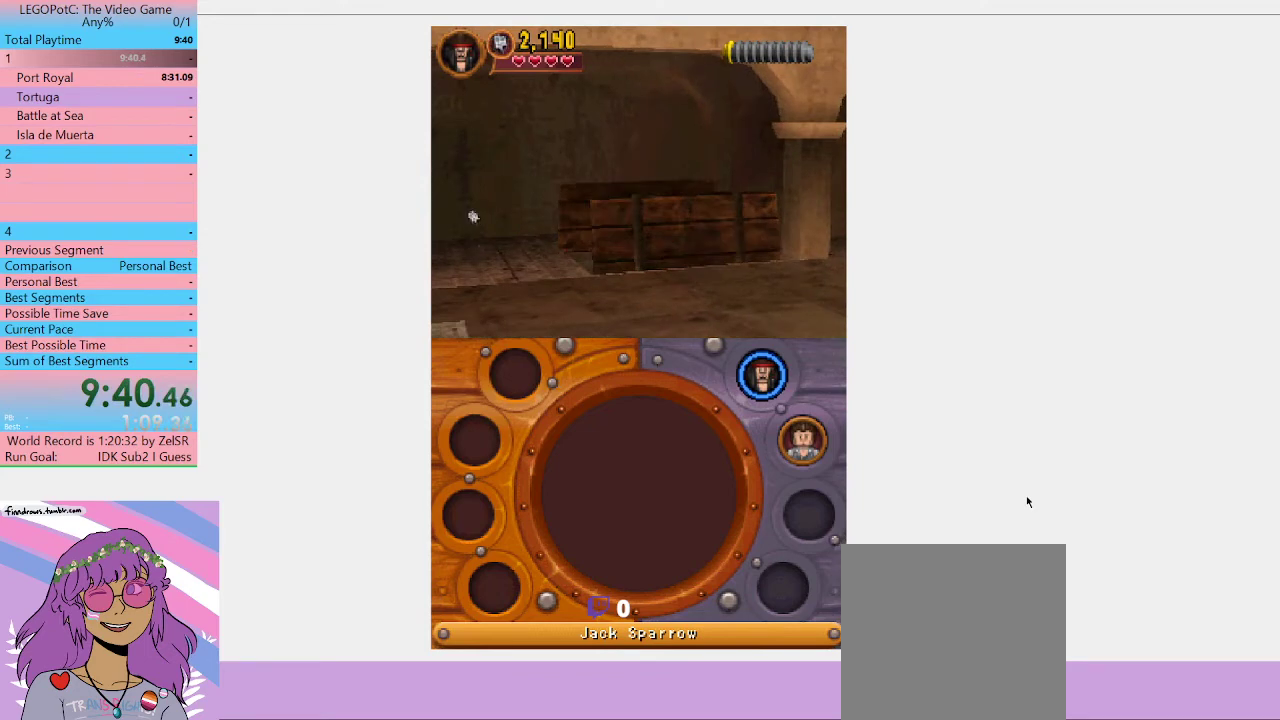
{"buttons": [], "left_stick": "center", "right_stick": "center", "events": []}
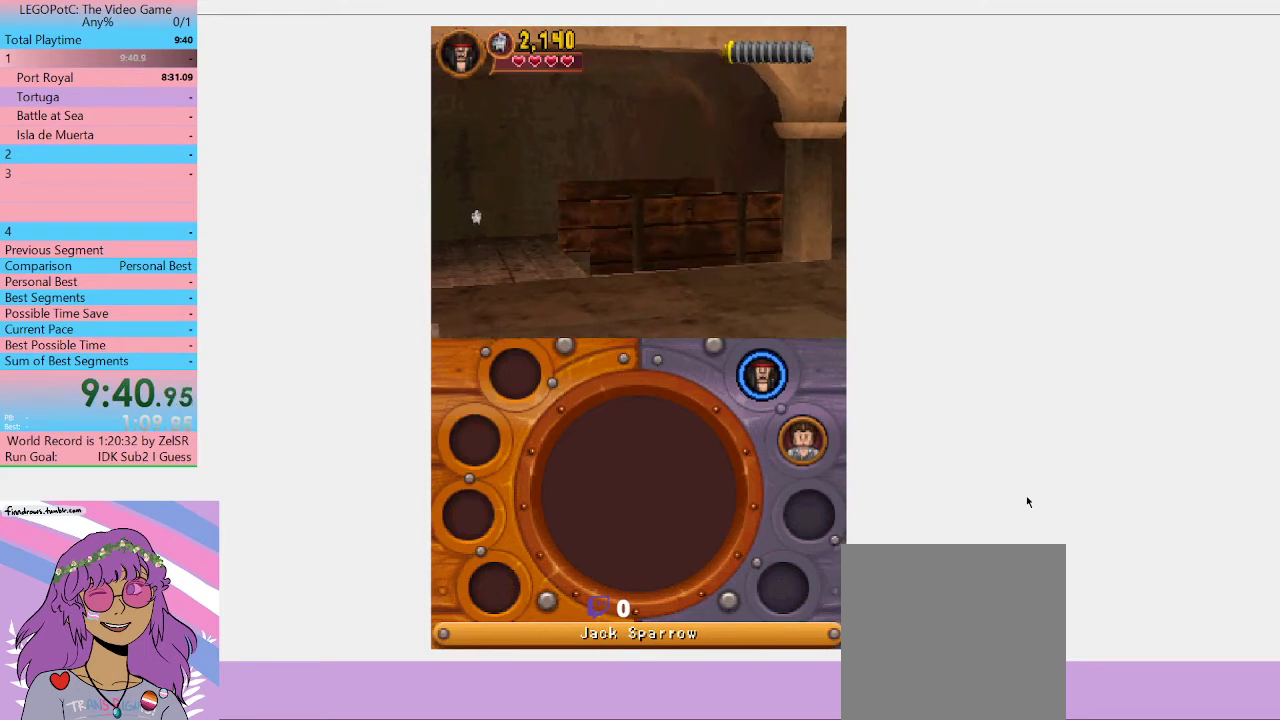
{"buttons": [], "left_stick": "center", "right_stick": "center", "events": []}